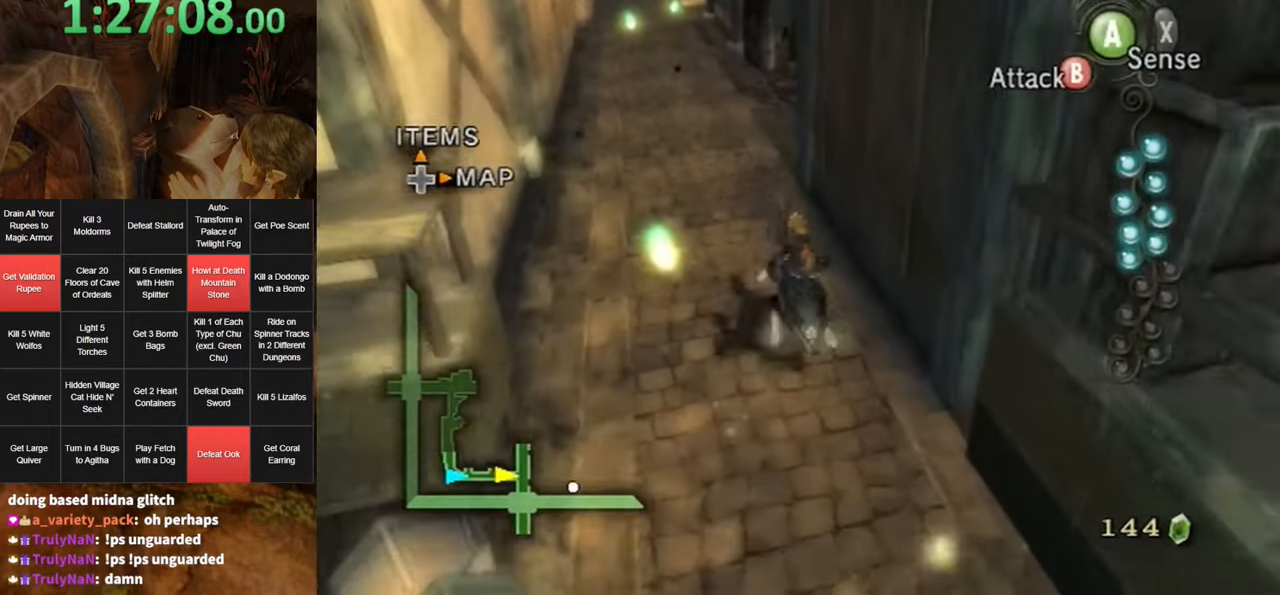
Gameplay with a controller (Nintendo layout); each line is a JSON object with the inputs held at the frame after it. "events" lists button and stick changes between this image and that frame as [ms after this image, input, new state], when the widget could be followed in between. Not read: L3 R3.
{"buttons": [], "left_stick": "down", "right_stick": "center", "events": [[117, "A", "down"], [183, "A", "up"], [183, "B", "down"], [200, "B", "up"]]}
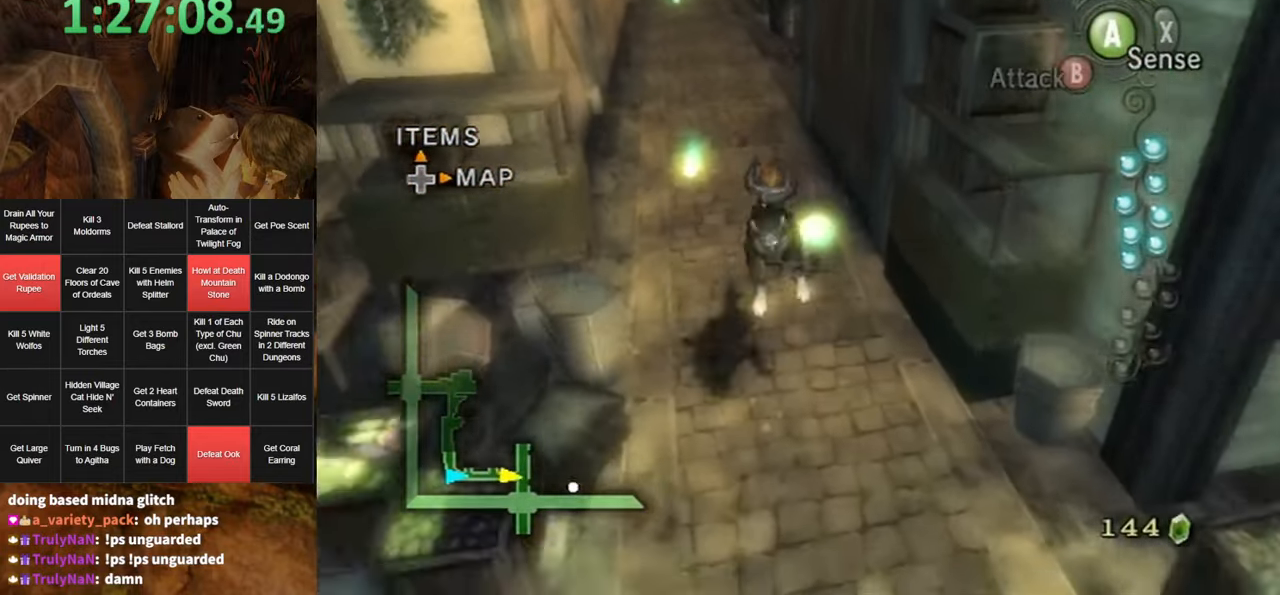
{"buttons": [], "left_stick": "down", "right_stick": "center", "events": [[400, "A", "down"], [467, "A", "up"], [467, "B", "down"], [483, "B", "up"]]}
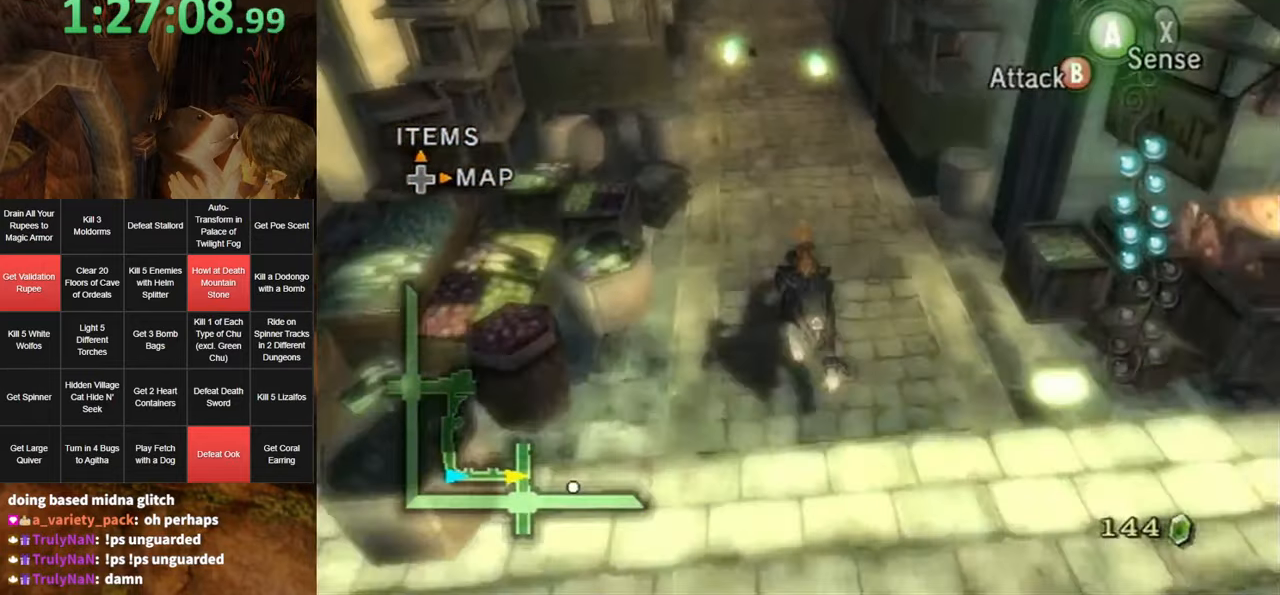
{"buttons": [], "left_stick": "down-right", "right_stick": "center", "events": [[133, "left_stick", "down-right"]]}
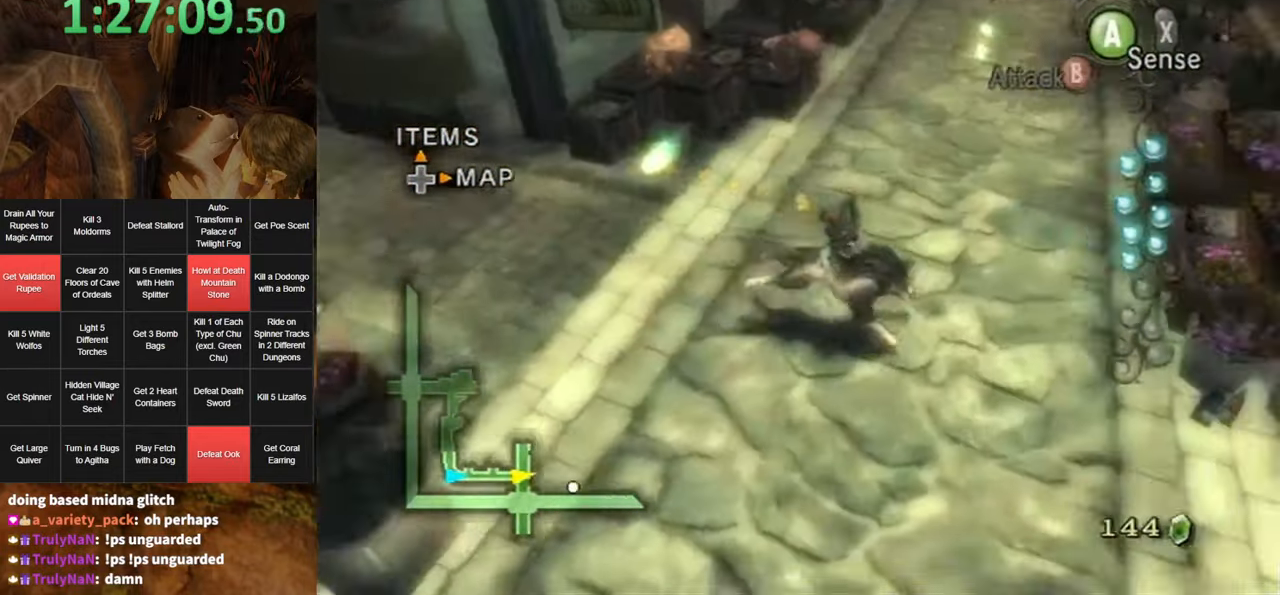
{"buttons": [], "left_stick": "right", "right_stick": "center", "events": [[233, "A", "down"], [300, "B", "down"], [333, "A", "up"], [367, "left_stick", "right"], [400, "B", "up"]]}
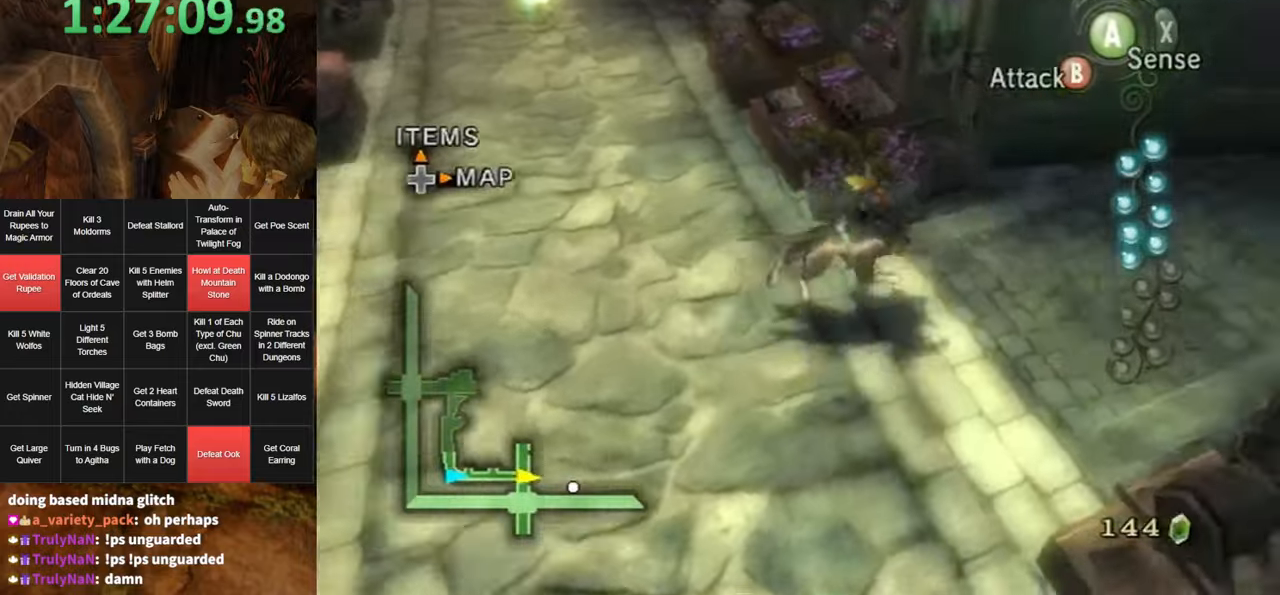
{"buttons": [], "left_stick": "up-right", "right_stick": "center", "events": [[17, "left_stick", "up-right"]]}
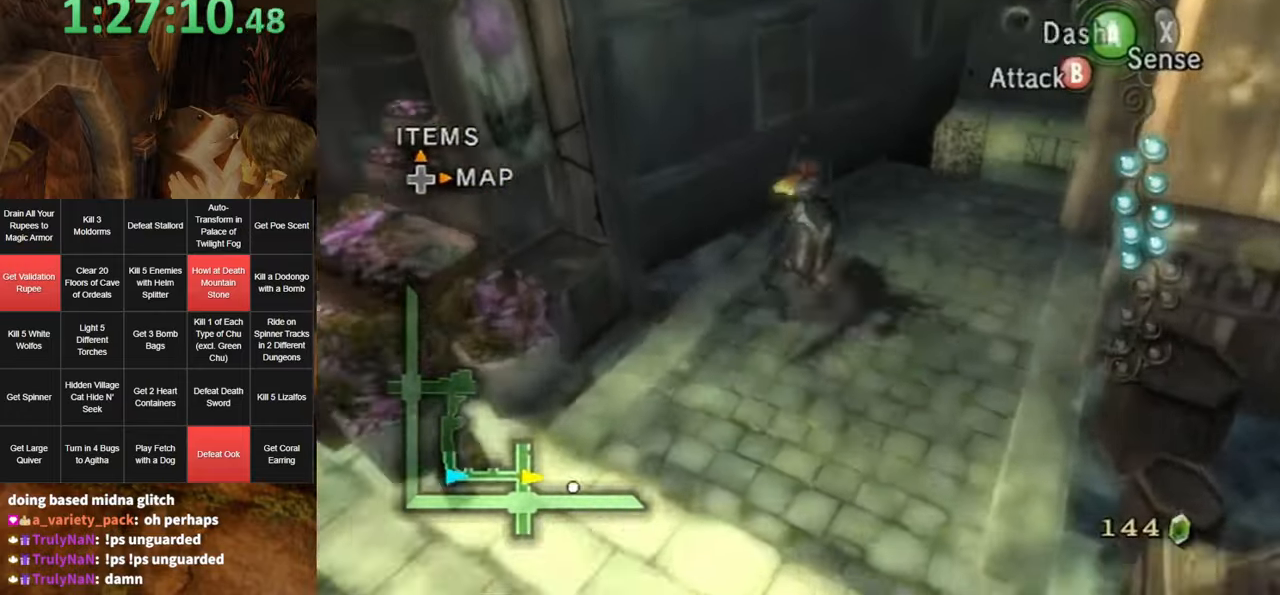
{"buttons": [], "left_stick": "up", "right_stick": "center", "events": [[50, "A", "down"], [67, "left_stick", "up"], [100, "A", "up"], [100, "B", "down"], [167, "B", "up"]]}
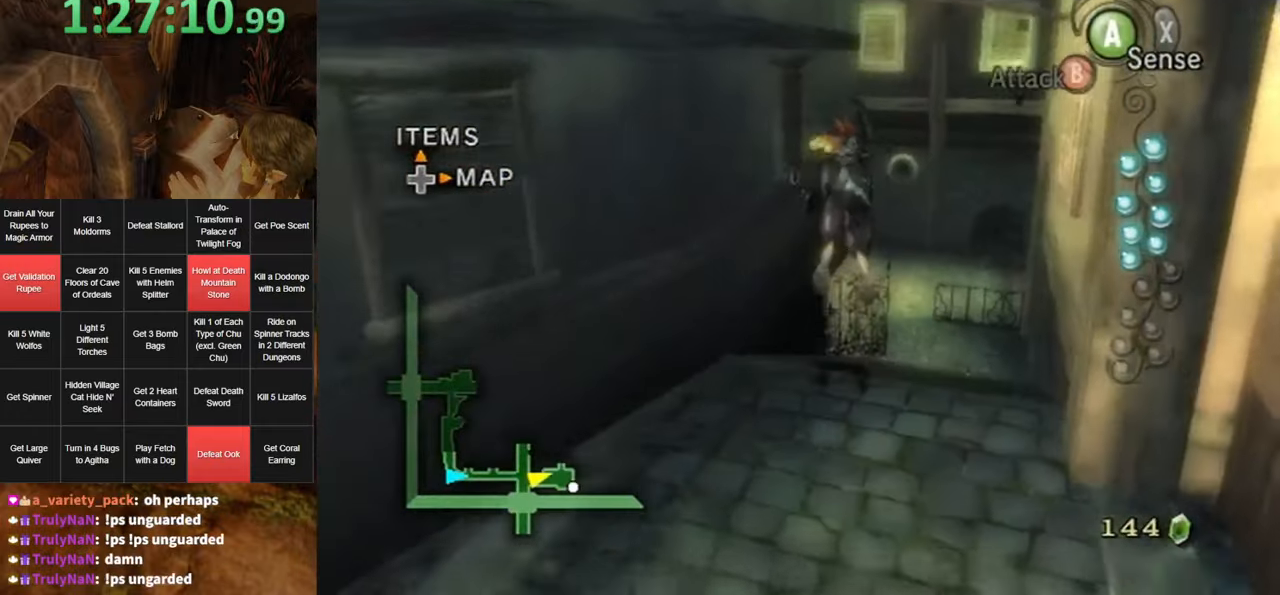
{"buttons": [], "left_stick": "up", "right_stick": "center", "events": []}
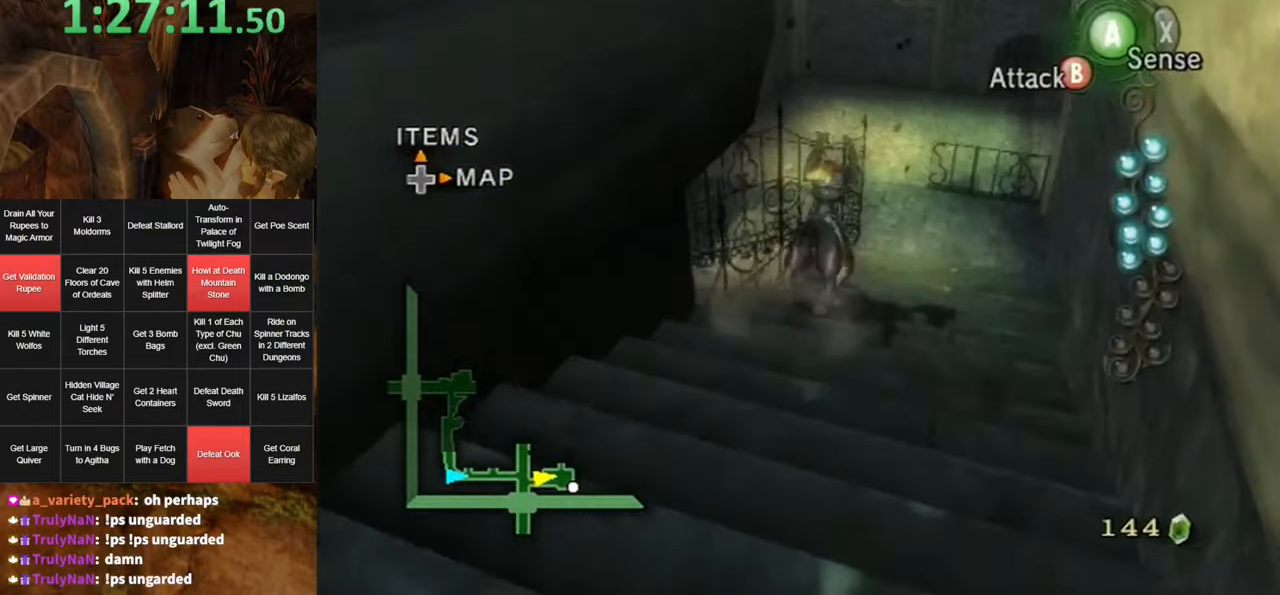
{"buttons": [], "left_stick": "up", "right_stick": "center", "events": [[17, "A", "down"], [50, "A", "up"], [50, "B", "down"], [100, "B", "up"]]}
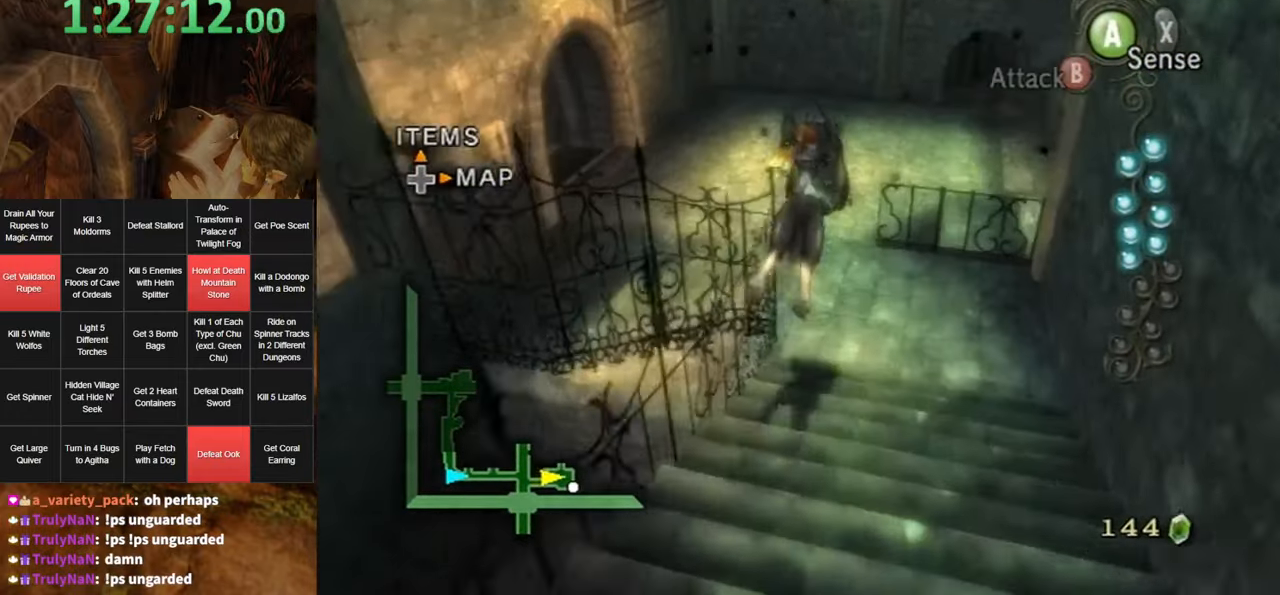
{"buttons": [], "left_stick": "up", "right_stick": "center", "events": []}
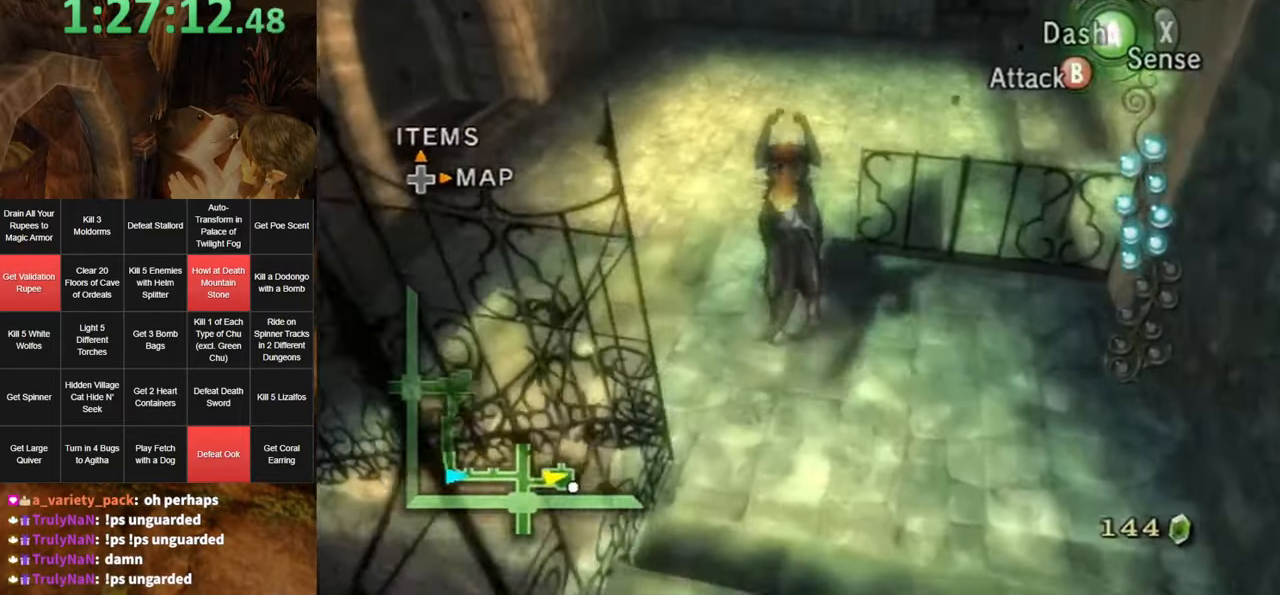
{"buttons": ["L1"], "left_stick": "right", "right_stick": "center", "events": [[50, "left_stick", "up-left"], [167, "A", "down"], [167, "L1", "down"], [167, "left_stick", "right"], [234, "A", "up"], [300, "A", "down"], [334, "A", "up"], [384, "A", "down"], [450, "A", "up"]]}
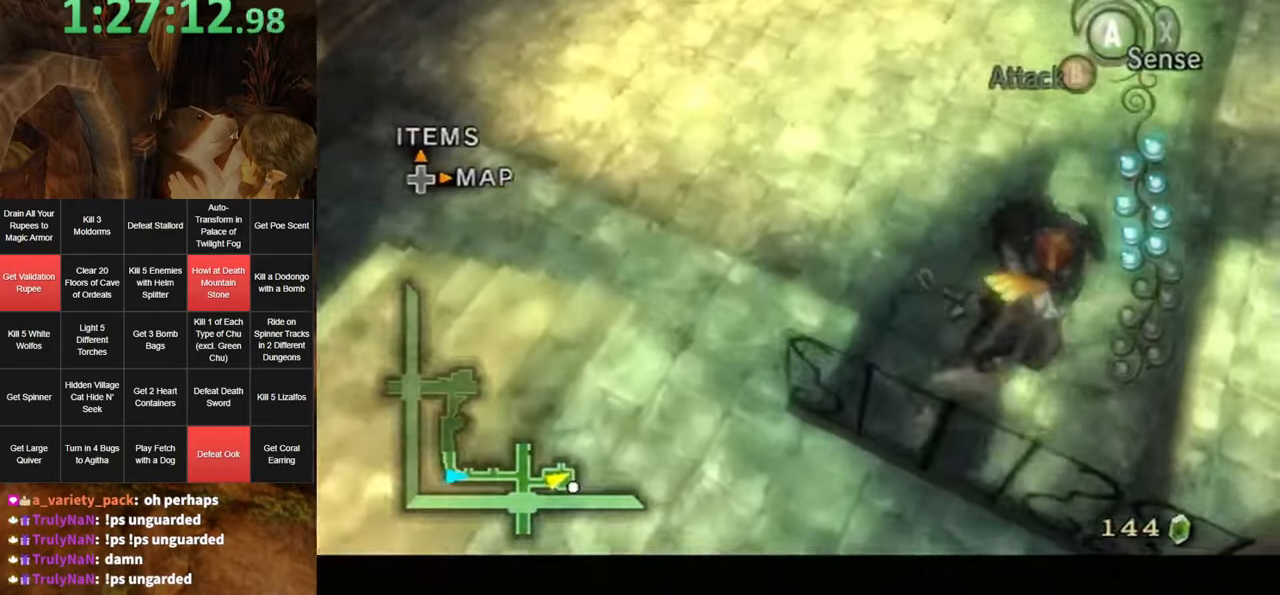
{"buttons": ["A", "X"], "left_stick": "up-right", "right_stick": "center", "events": [[17, "L1", "up"], [234, "left_stick", "down-right"], [384, "A", "down"], [384, "left_stick", "up-right"], [450, "X", "down"]]}
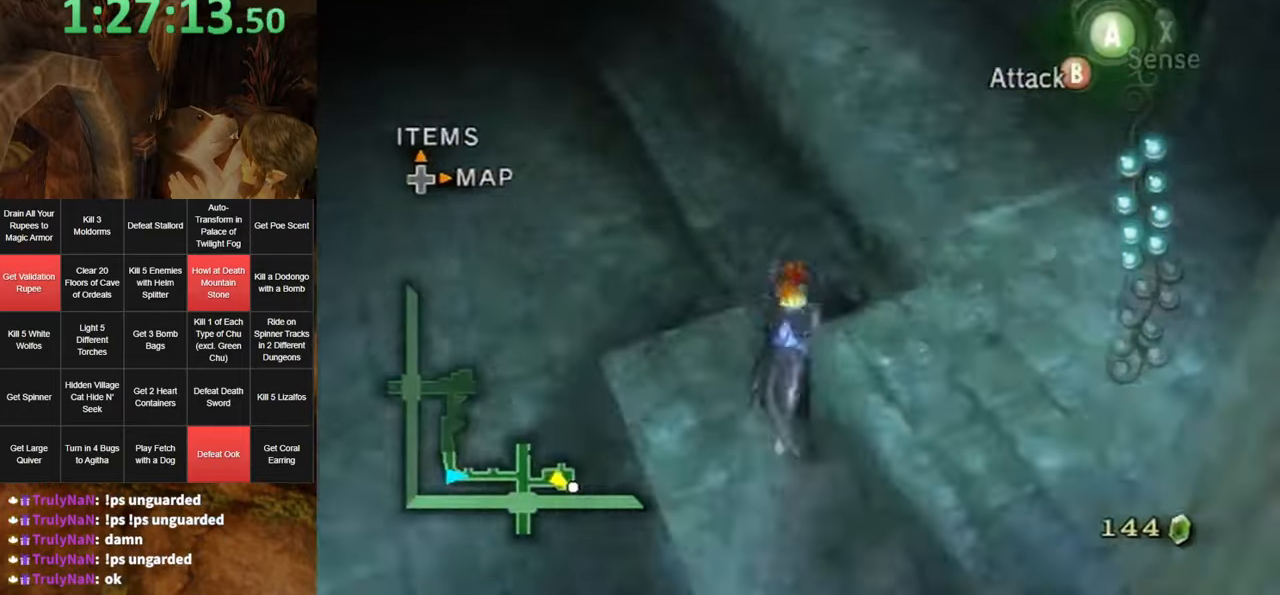
{"buttons": [], "left_stick": "up-right", "right_stick": "center", "events": [[17, "A", "up"], [50, "X", "up"]]}
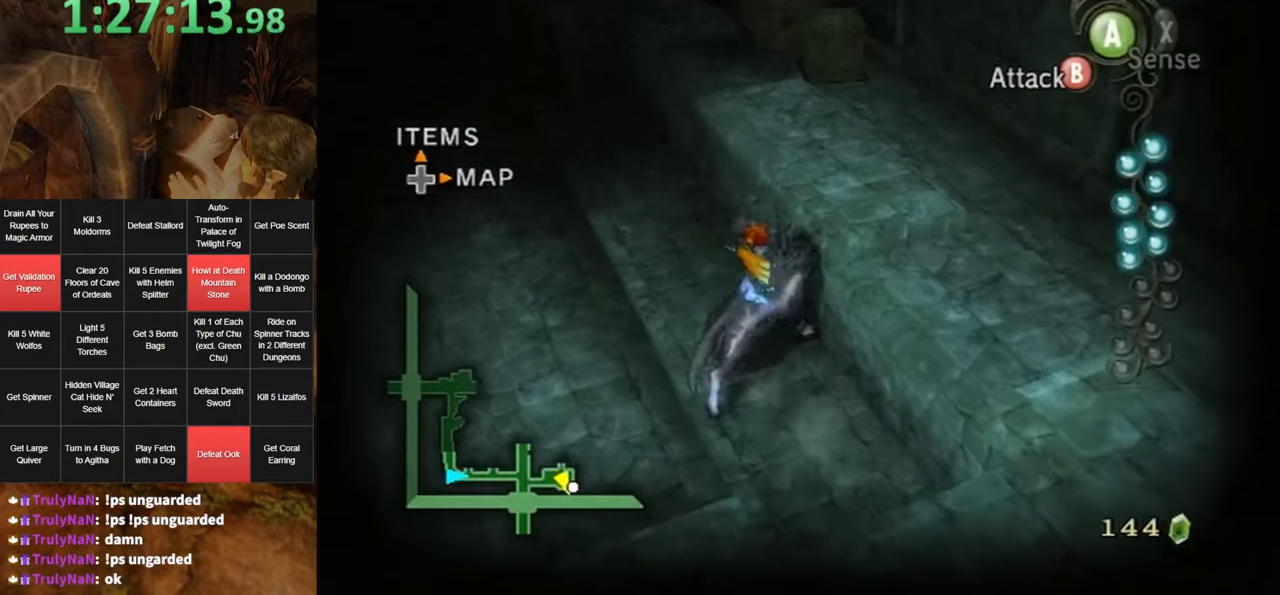
{"buttons": [], "left_stick": "up-right", "right_stick": "center", "events": [[84, "left_stick", "right"], [200, "left_stick", "up-right"]]}
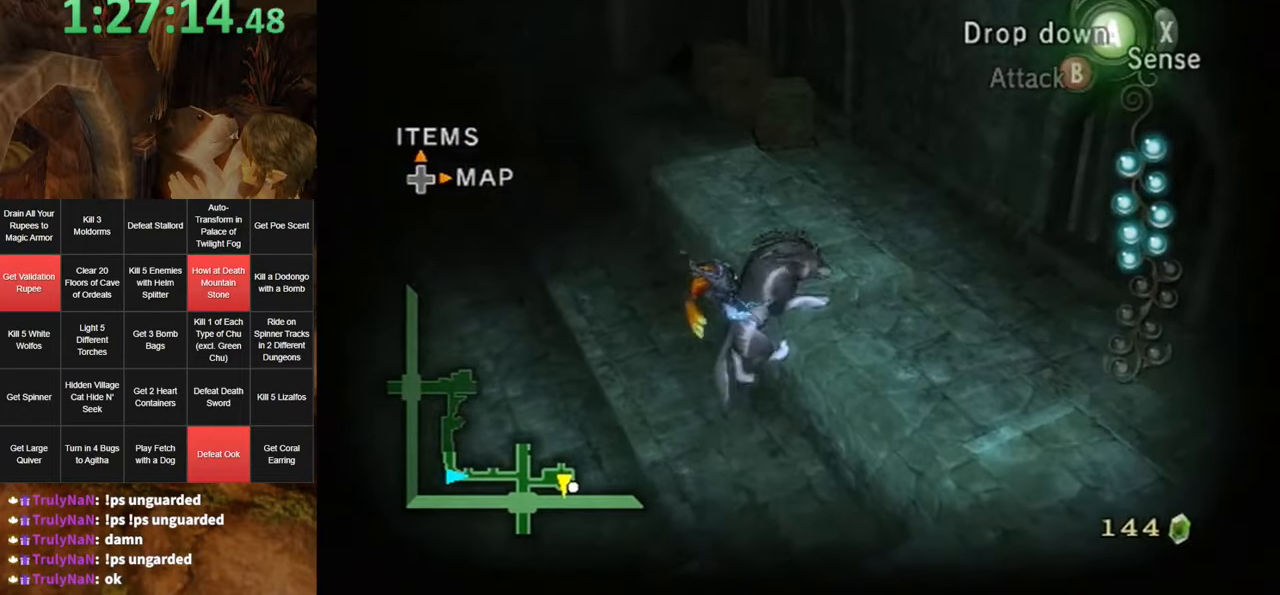
{"buttons": [], "left_stick": "up", "right_stick": "center", "events": [[34, "left_stick", "up"]]}
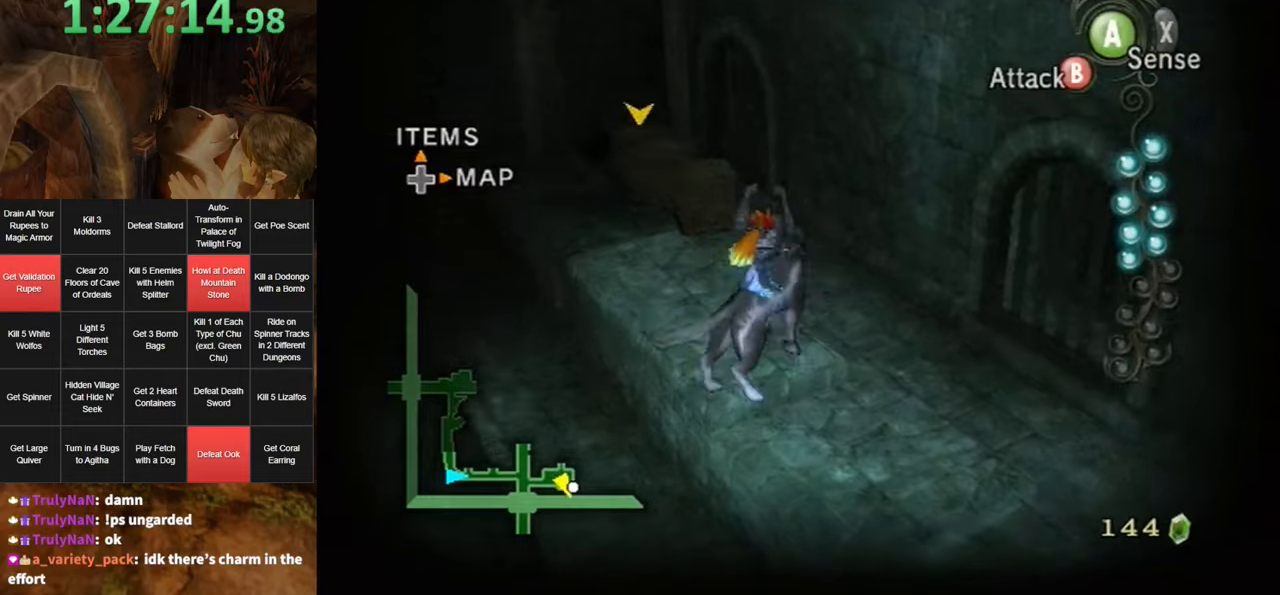
{"buttons": [], "left_stick": "up", "right_stick": "center", "events": [[416, "B", "down"], [483, "B", "up"]]}
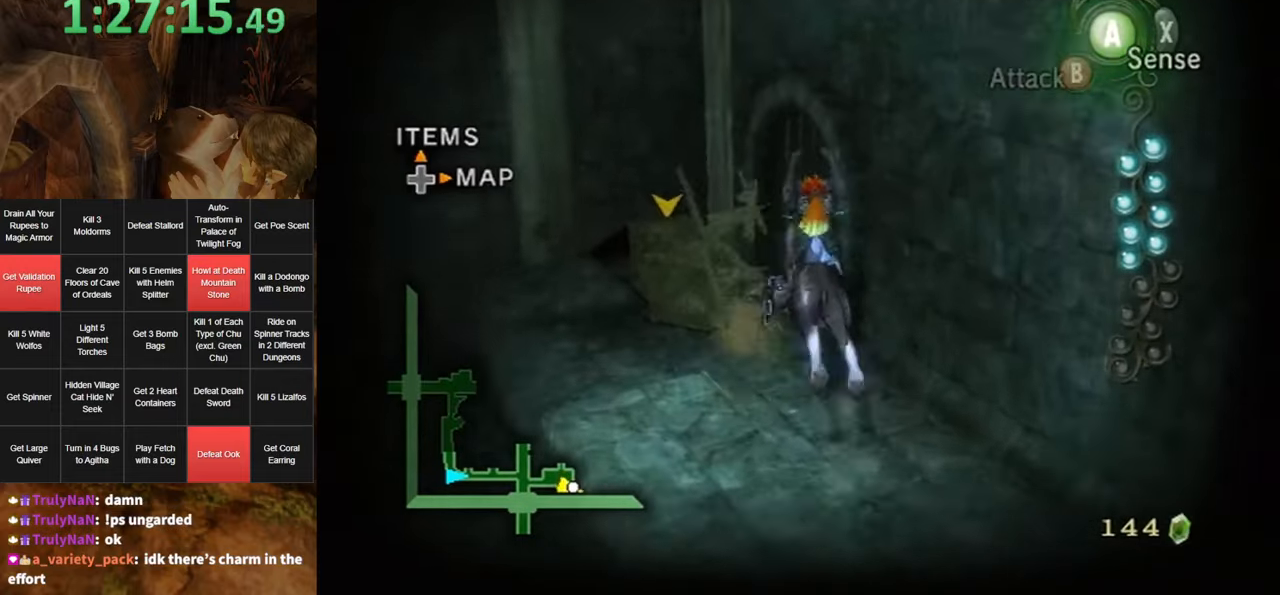
{"buttons": [], "left_stick": "up", "right_stick": "center", "events": [[50, "B", "down"], [116, "B", "up"], [183, "B", "down"], [300, "B", "up"]]}
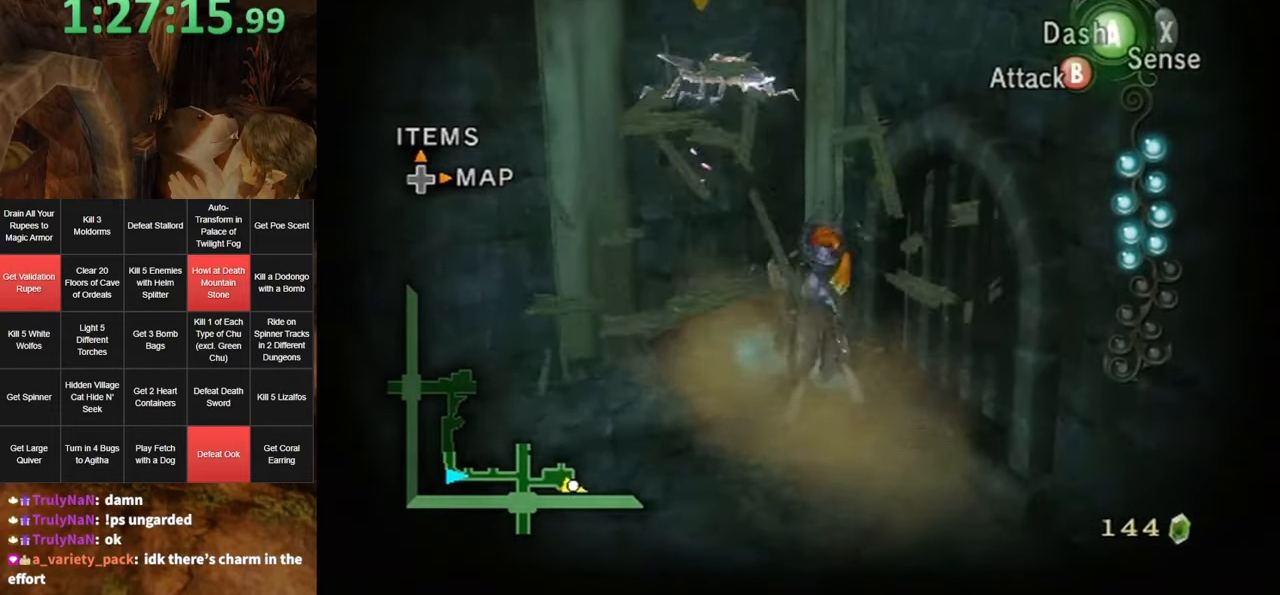
{"buttons": [], "left_stick": "up-right", "right_stick": "center", "events": [[116, "left_stick", "left"], [166, "left_stick", "down-left"], [266, "left_stick", "down"], [483, "left_stick", "up-right"]]}
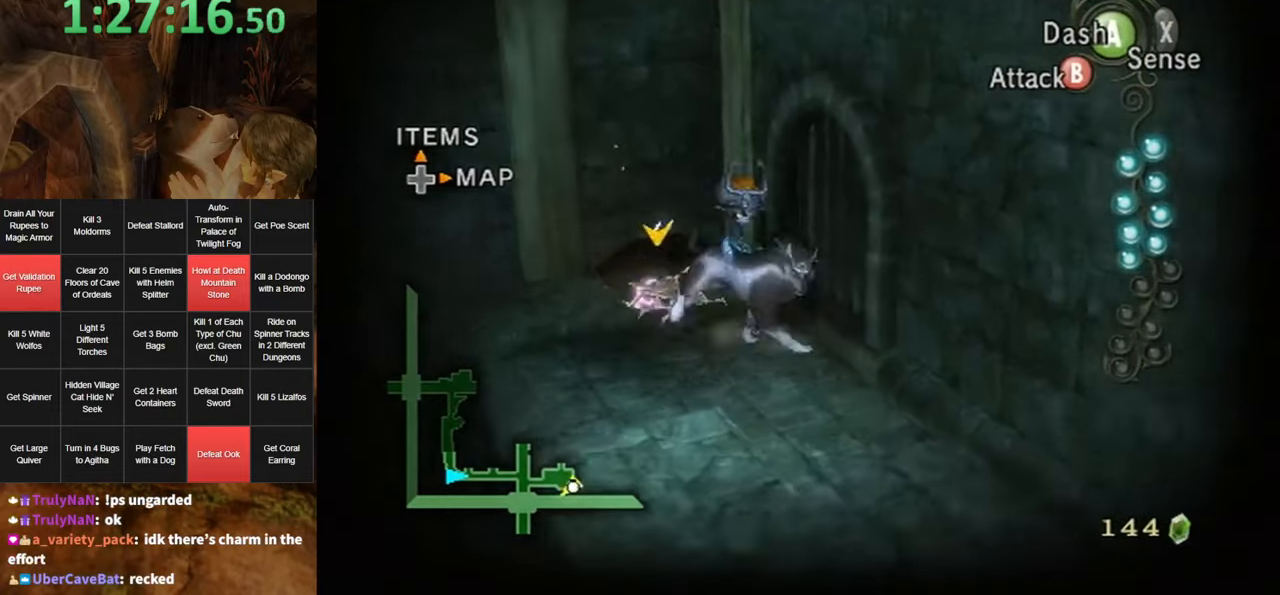
{"buttons": [], "left_stick": "down-left", "right_stick": "center", "events": [[166, "left_stick", "up-left"], [333, "left_stick", "down-left"]]}
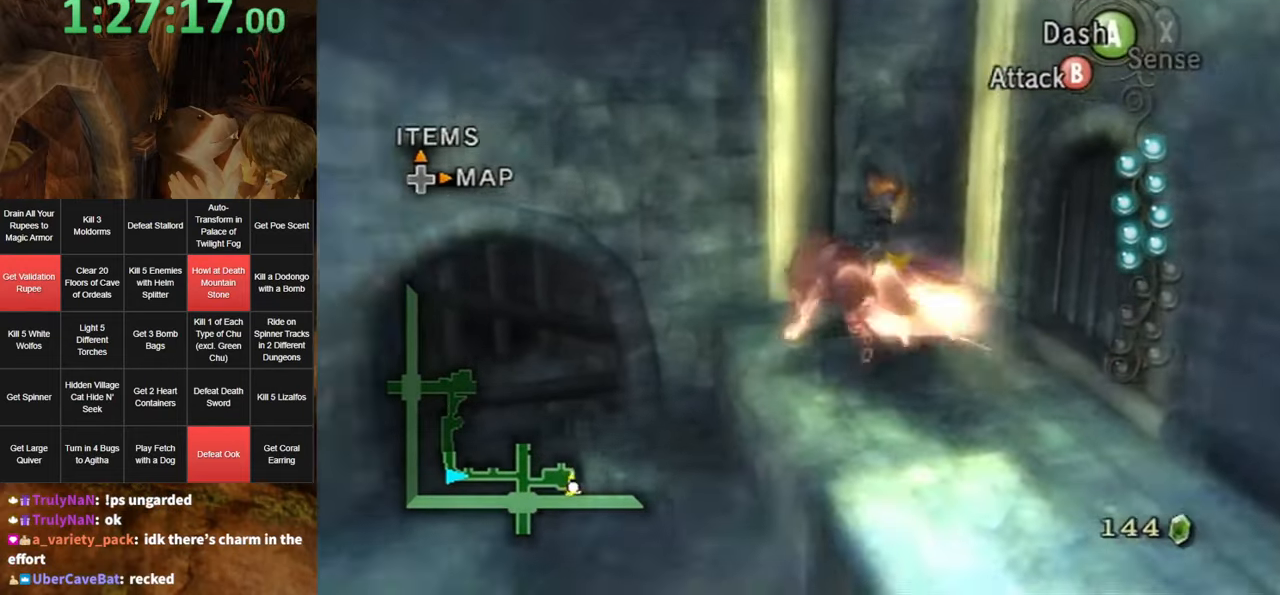
{"buttons": ["X"], "left_stick": "center", "right_stick": "center", "events": [[83, "left_stick", "down"], [416, "X", "down"], [483, "left_stick", "center"]]}
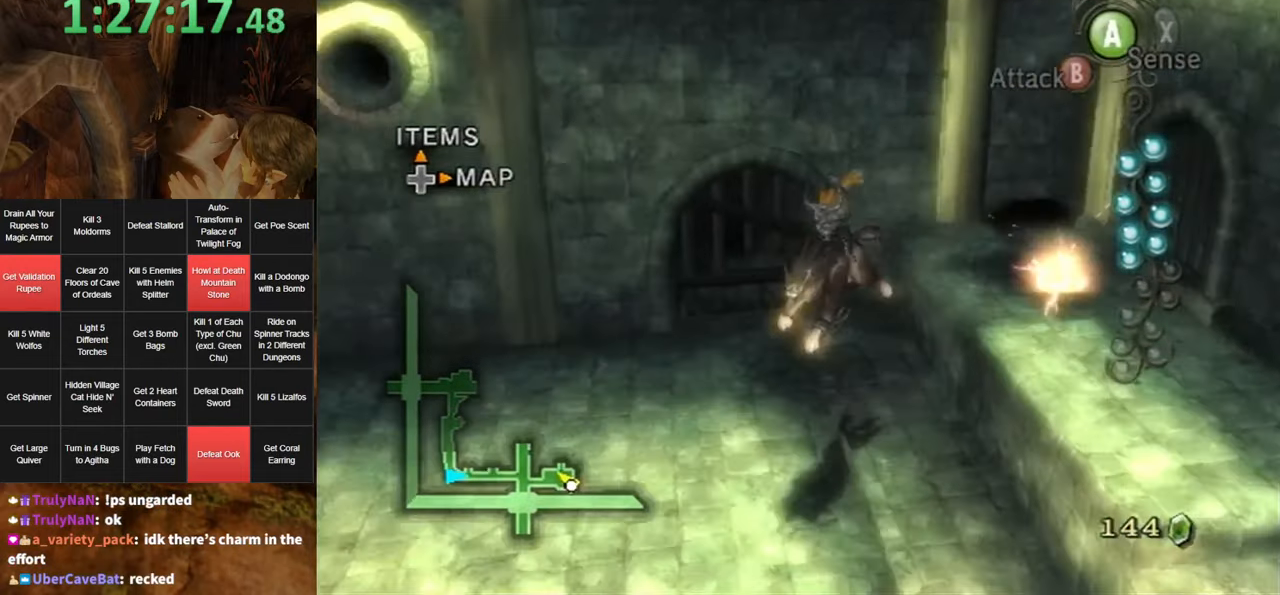
{"buttons": [], "left_stick": "down-right", "right_stick": "center", "events": [[16, "X", "up"], [250, "left_stick", "down"], [300, "left_stick", "down-right"]]}
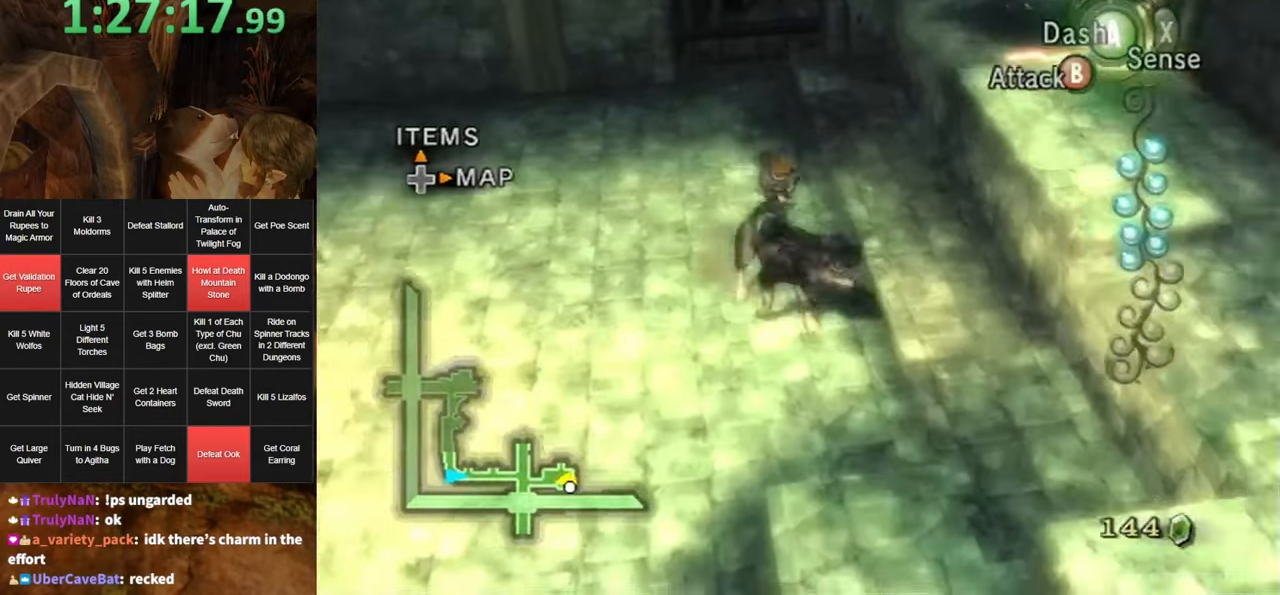
{"buttons": [], "left_stick": "center", "right_stick": "center", "events": [[116, "left_stick", "up-right"], [150, "X", "down"], [200, "left_stick", "center"], [233, "X", "up"]]}
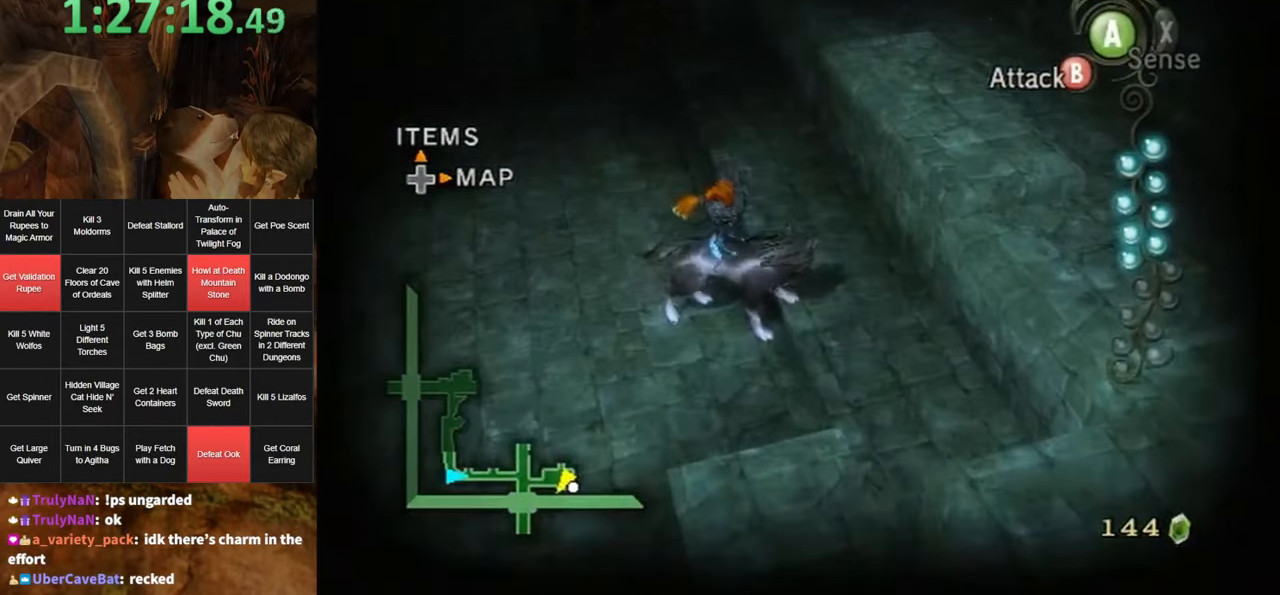
{"buttons": [], "left_stick": "center", "right_stick": "center", "events": []}
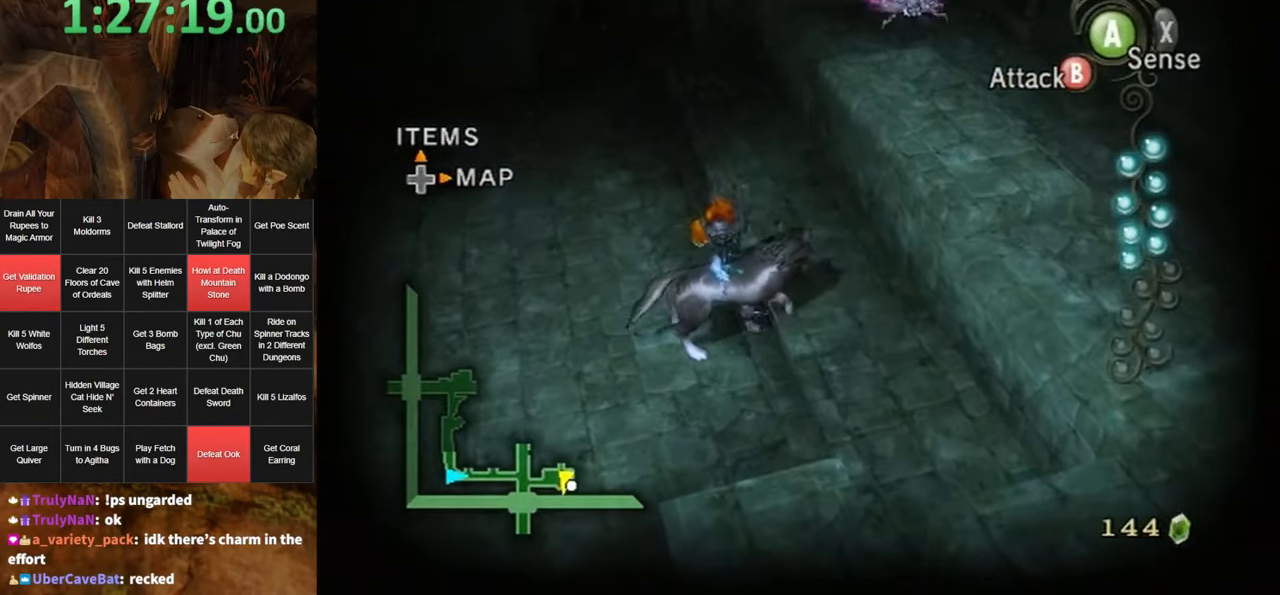
{"buttons": [], "left_stick": "center", "right_stick": "center", "events": []}
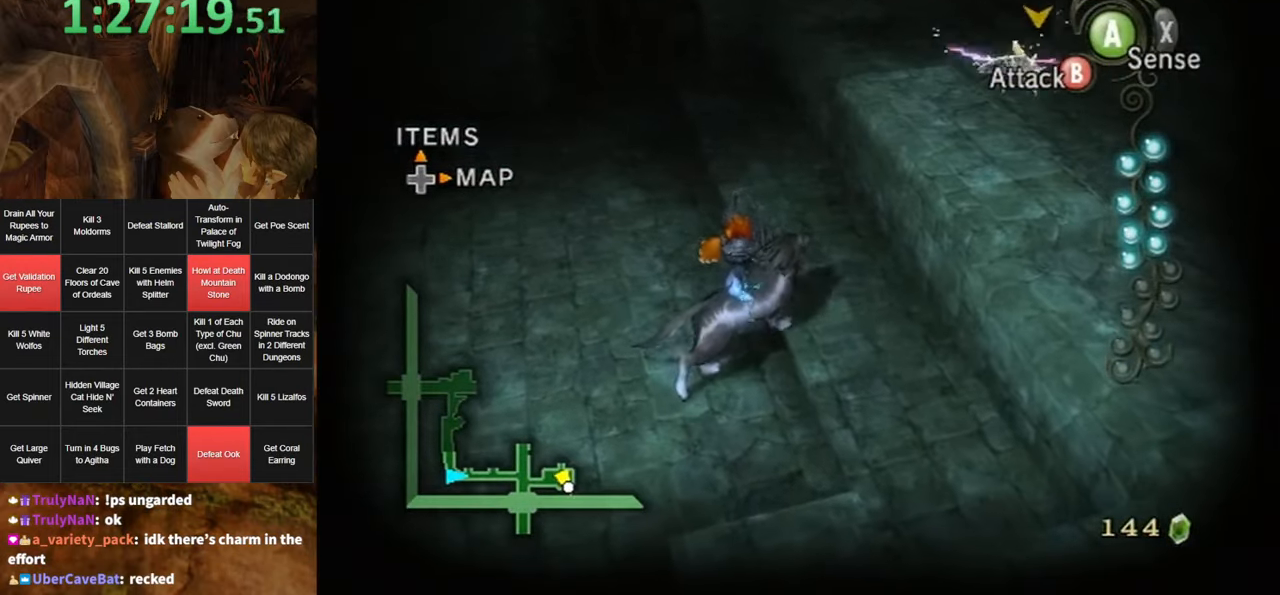
{"buttons": [], "left_stick": "center", "right_stick": "center", "events": []}
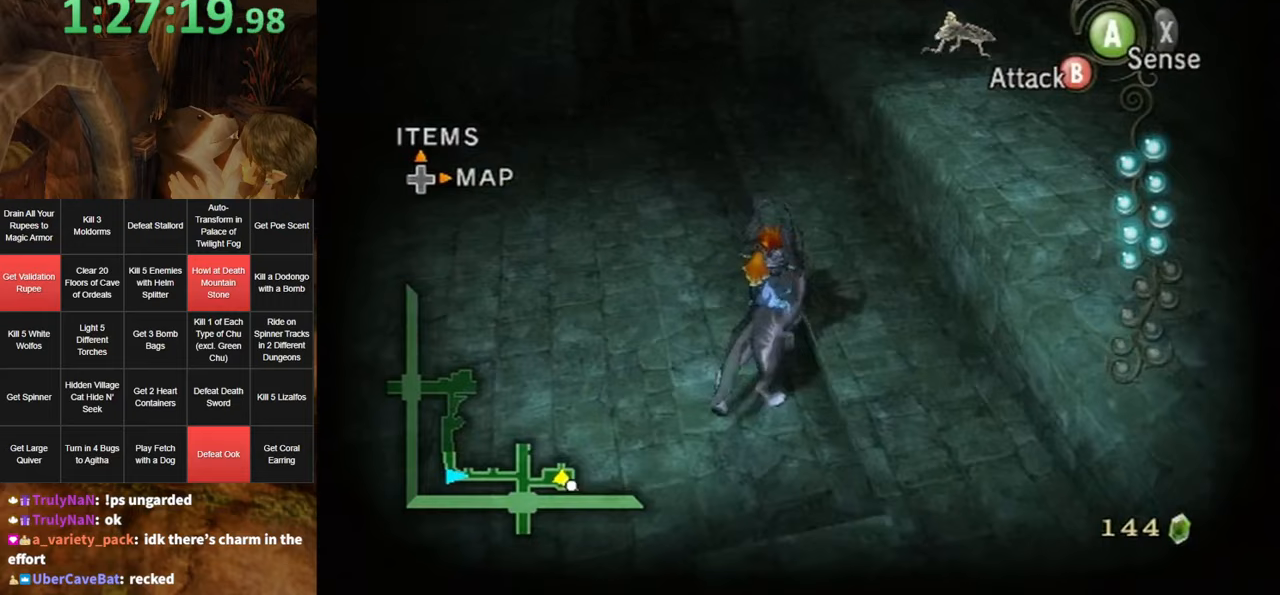
{"buttons": [], "left_stick": "up-left", "right_stick": "center", "events": [[333, "left_stick", "up-left"]]}